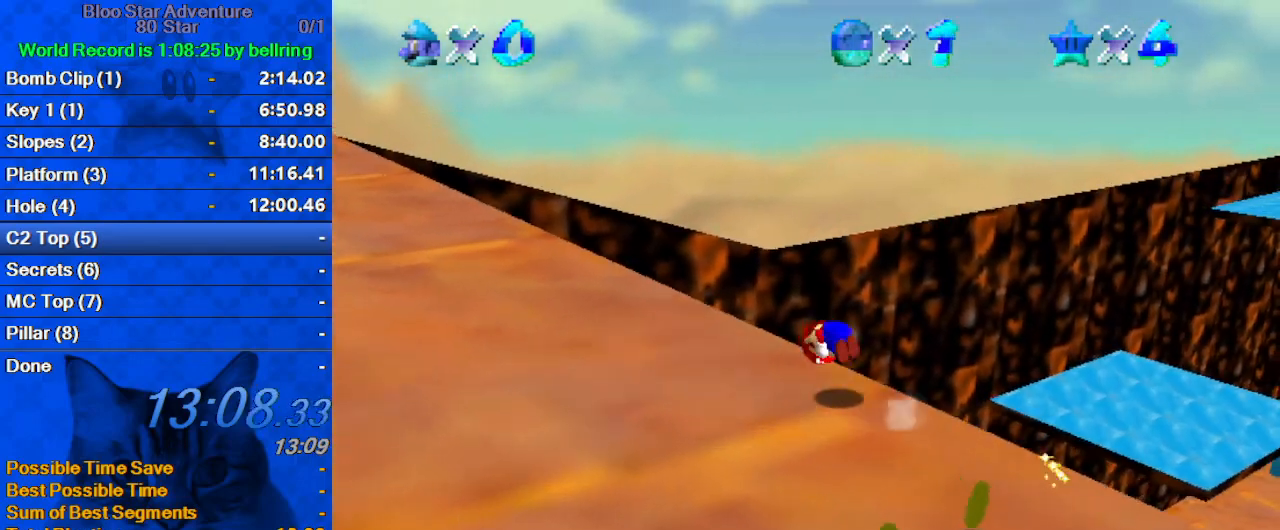
Gameplay with keyboard; each line is a JSON object with the keys held at the frame after it. "events" lists presses ("down") and releases ("up") of "a", "c", "ctrl", "d", "down", "left", "return", "right", "s", "shift", "up", "w", "x" and "y" between this image and that frame as [ms after this image, input, new state], when the widget could be followed in between. No other keys are recorded. Mouse input is not recorded.
{"keys": ["ctrl", "shift"], "events": [[233, "ctrl", "up"], [467, "ctrl", "down"], [467, "left", "up"], [467, "up", "up"]]}
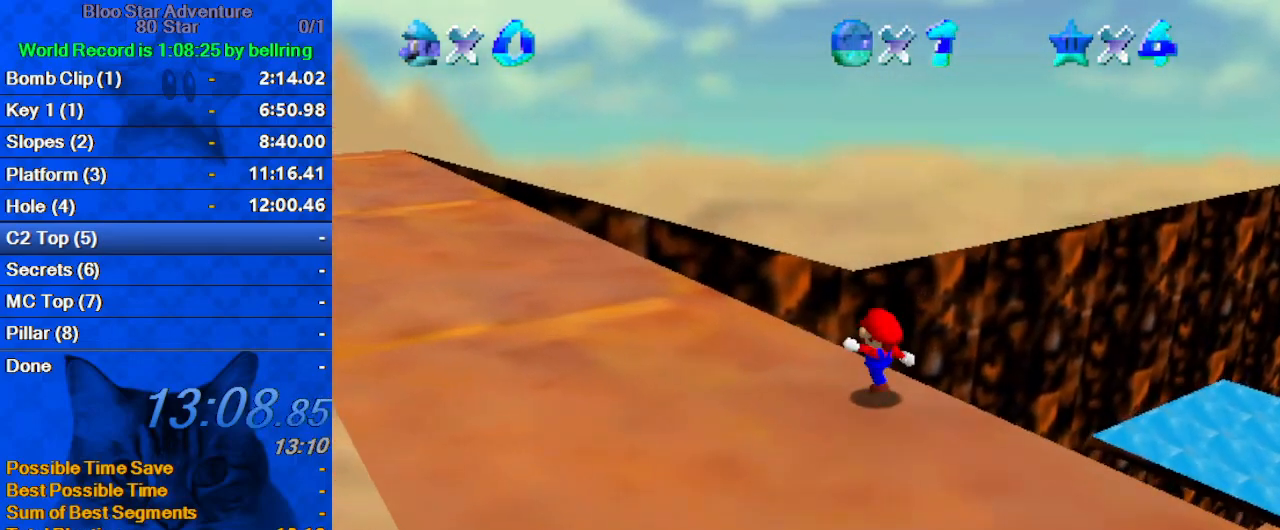
{"keys": ["left"], "events": [[33, "left", "down"], [33, "up", "down"], [100, "shift", "up"], [167, "ctrl", "up"], [200, "a", "down"], [333, "a", "up"], [333, "up", "up"]]}
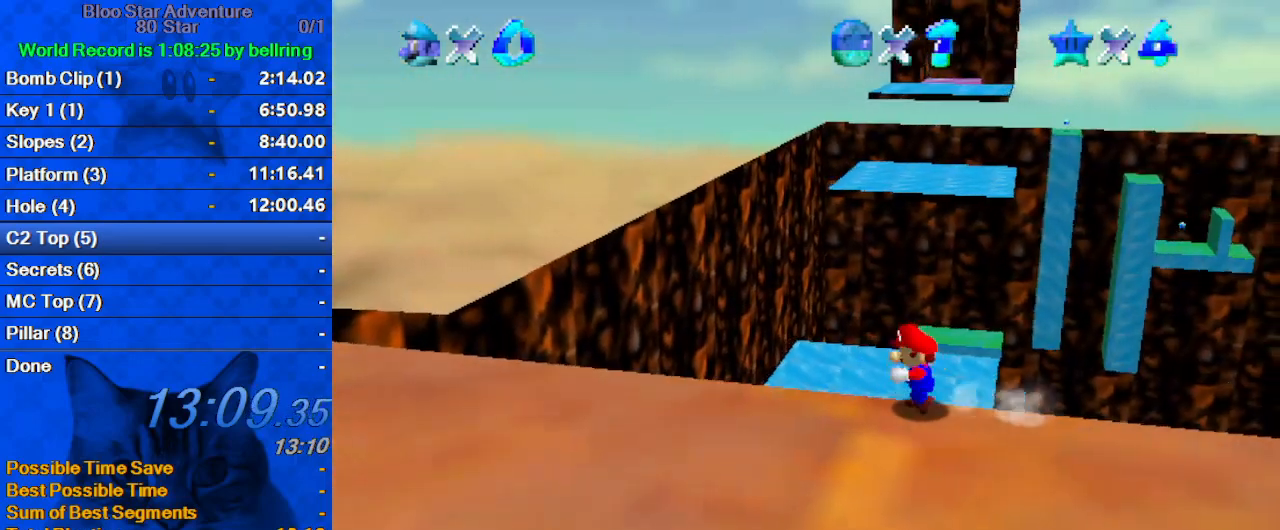
{"keys": ["up"], "events": [[33, "c", "down"], [33, "up", "down"], [67, "s", "down"], [233, "c", "up"], [267, "left", "up"], [267, "s", "up"]]}
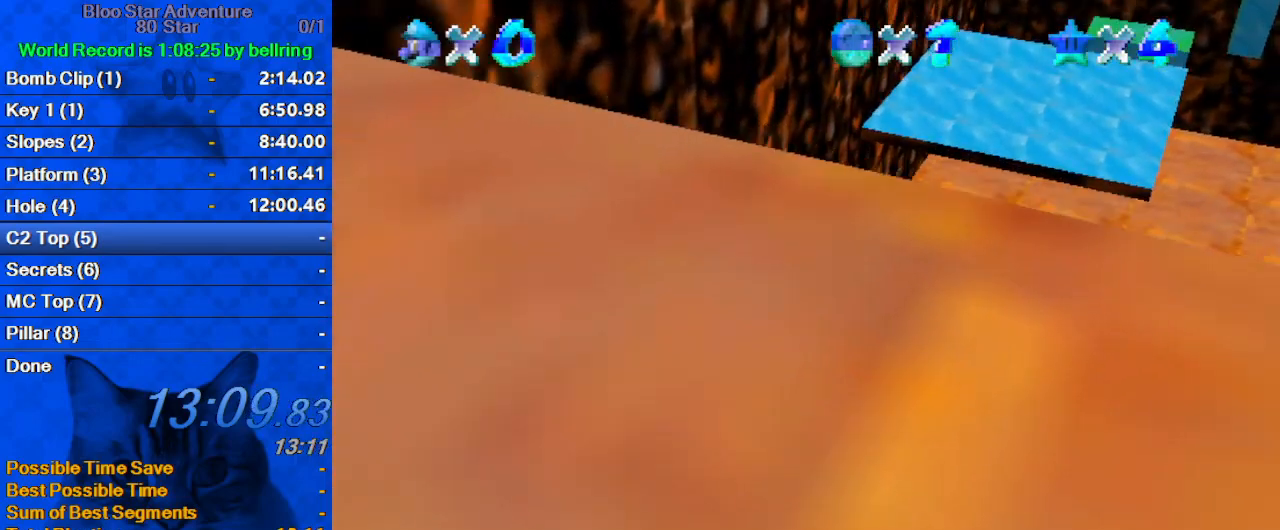
{"keys": ["shift", "up"], "events": [[333, "shift", "down"]]}
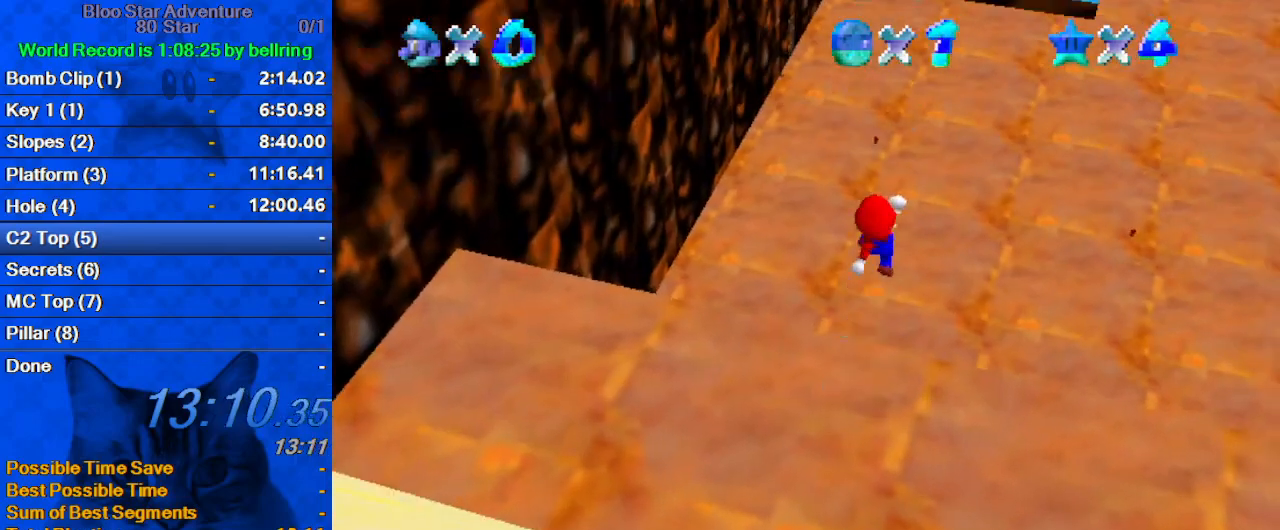
{"keys": ["shift", "up"], "events": []}
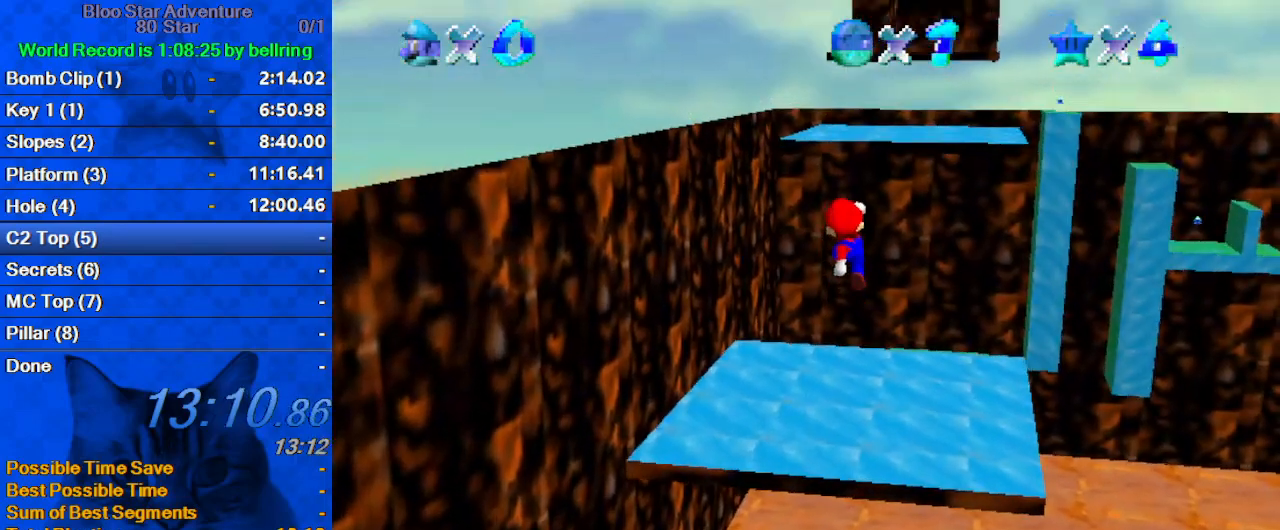
{"keys": ["shift", "up"], "events": [[300, "c", "down"], [433, "c", "up"]]}
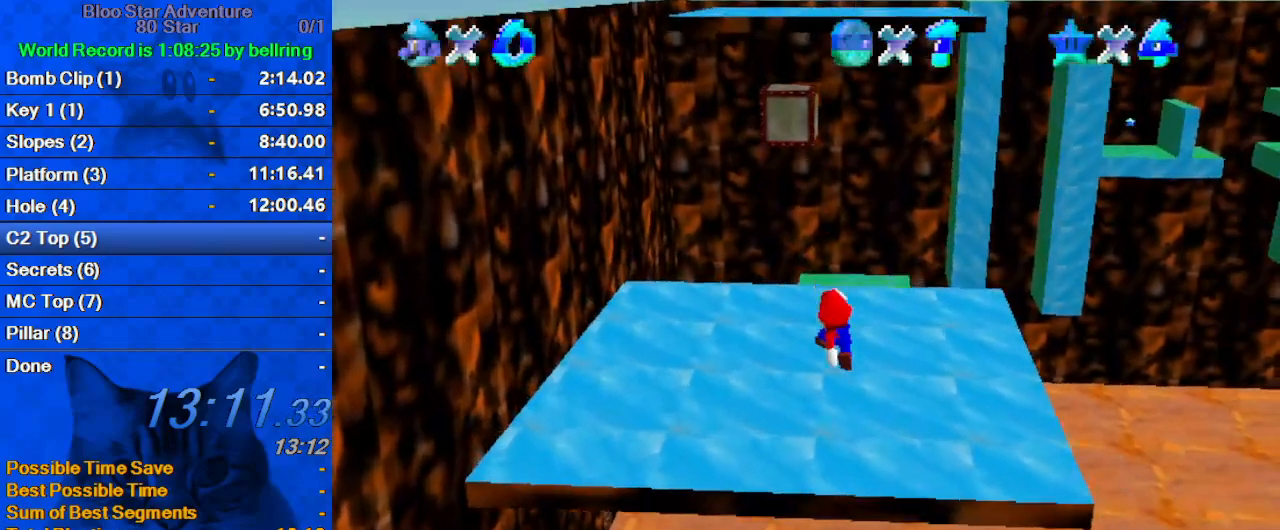
{"keys": ["shift", "up"], "events": [[167, "shift", "up"], [367, "ctrl", "down"], [367, "right", "down"], [467, "ctrl", "up"], [500, "right", "up"], [500, "shift", "down"]]}
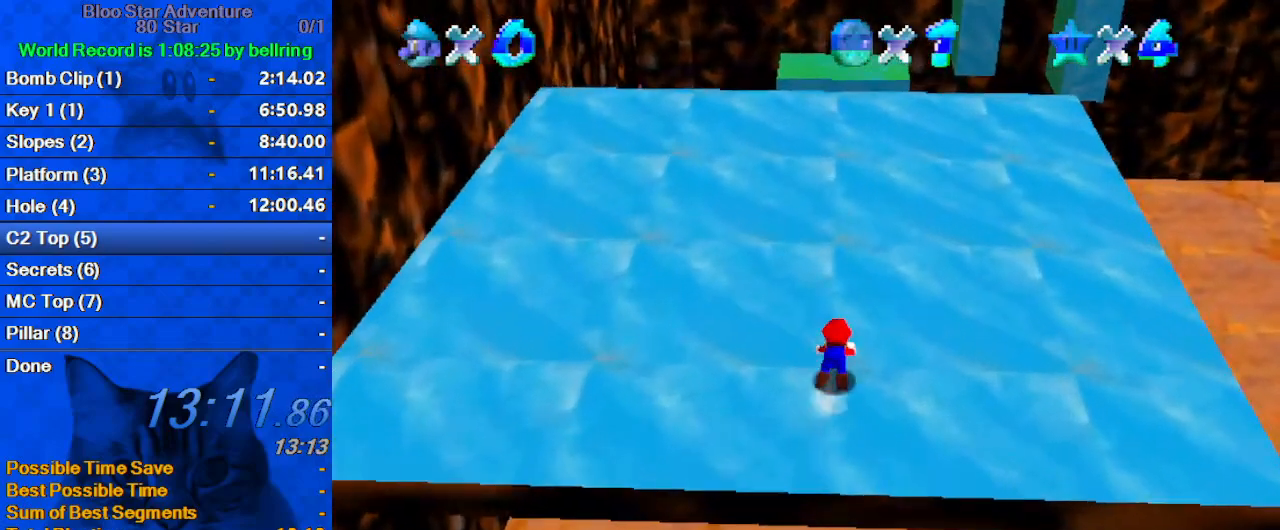
{"keys": [], "events": [[67, "ctrl", "down"], [233, "ctrl", "up"], [233, "right", "down"], [333, "up", "up"], [367, "shift", "up"], [500, "right", "up"]]}
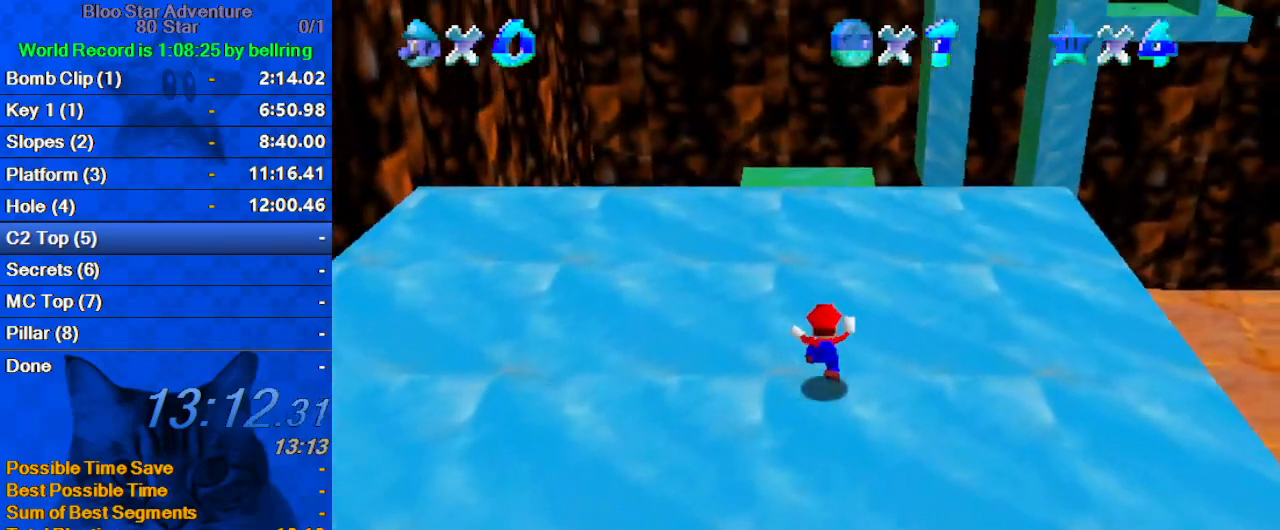
{"keys": ["ctrl", "shift", "up"], "events": [[167, "up", "down"], [333, "left", "down"], [400, "shift", "down"], [433, "ctrl", "down"], [433, "left", "up"]]}
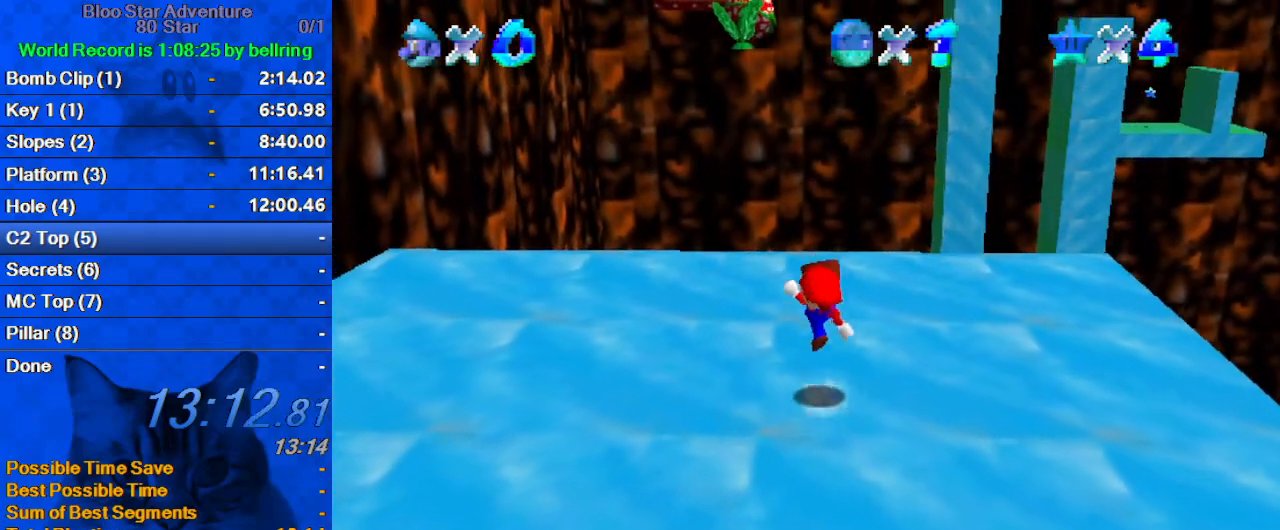
{"keys": ["up"], "events": [[33, "right", "down"], [67, "ctrl", "up"], [67, "shift", "up"], [233, "right", "up"], [367, "shift", "down"], [467, "shift", "up"]]}
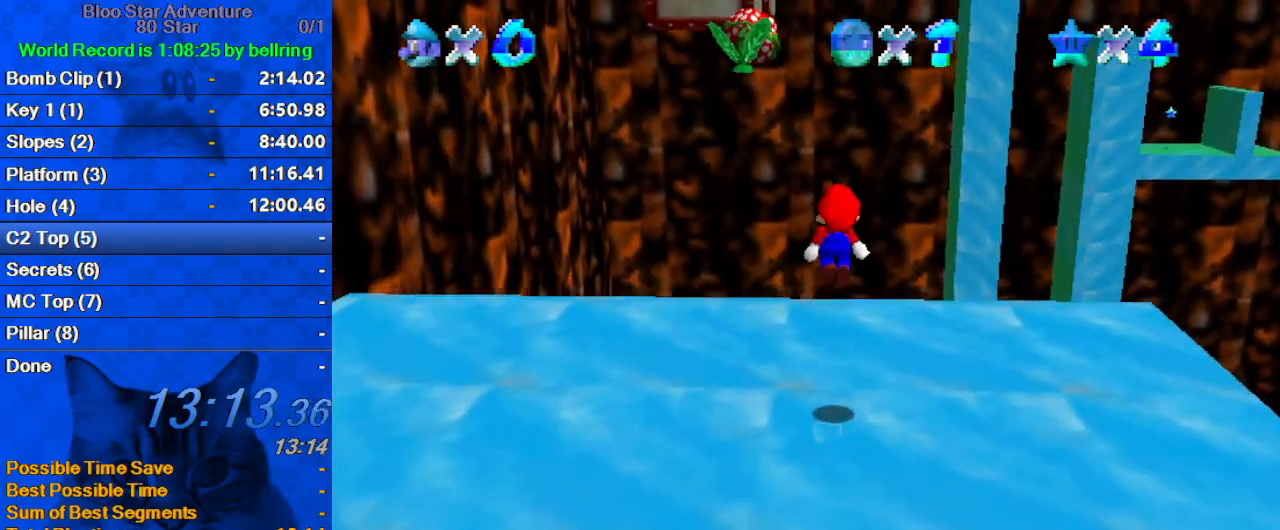
{"keys": ["left", "up"], "events": [[33, "d", "down"], [100, "s", "down"], [133, "s", "up"], [200, "d", "up"], [233, "d", "down"], [233, "right", "down"], [233, "s", "down"], [367, "d", "up"], [433, "s", "up"], [467, "right", "up"], [500, "left", "down"]]}
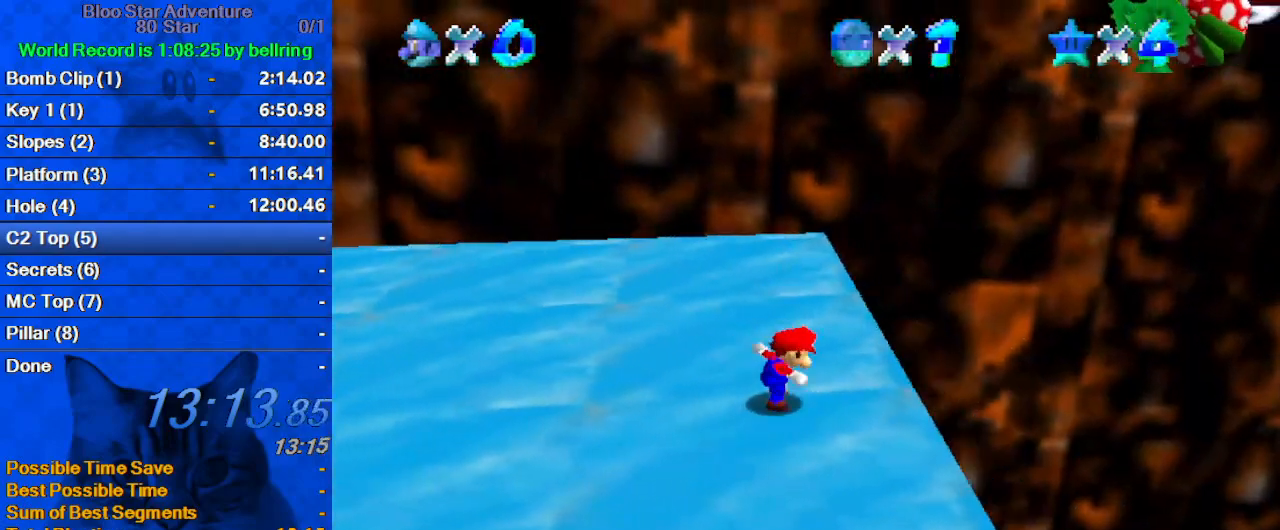
{"keys": ["shift"], "events": [[67, "shift", "down"], [100, "left", "up"], [167, "right", "down"], [233, "right", "up"], [233, "up", "up"], [433, "down", "down"], [467, "down", "up"]]}
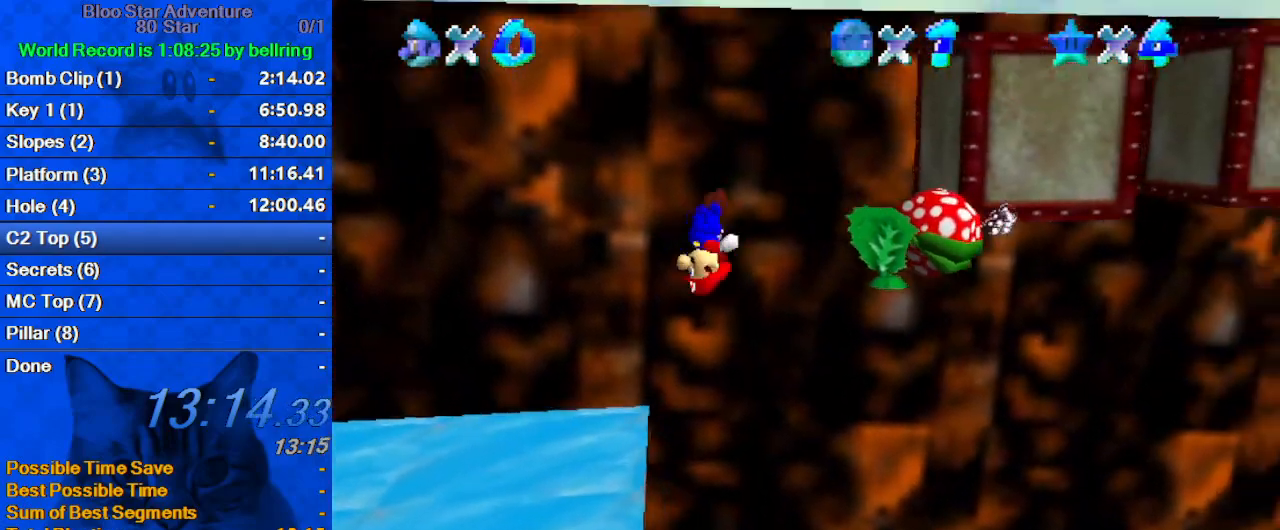
{"keys": ["right", "up"], "events": [[133, "up", "down"], [167, "right", "down"], [267, "right", "up"], [367, "shift", "up"], [433, "right", "down"]]}
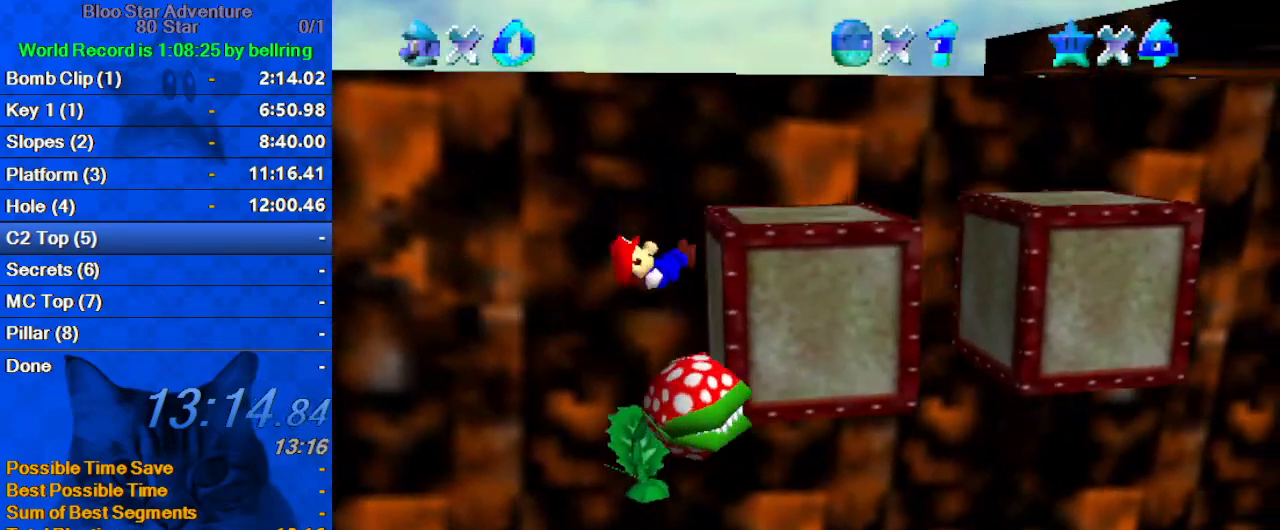
{"keys": ["right", "shift"], "events": [[33, "up", "up"], [167, "shift", "down"]]}
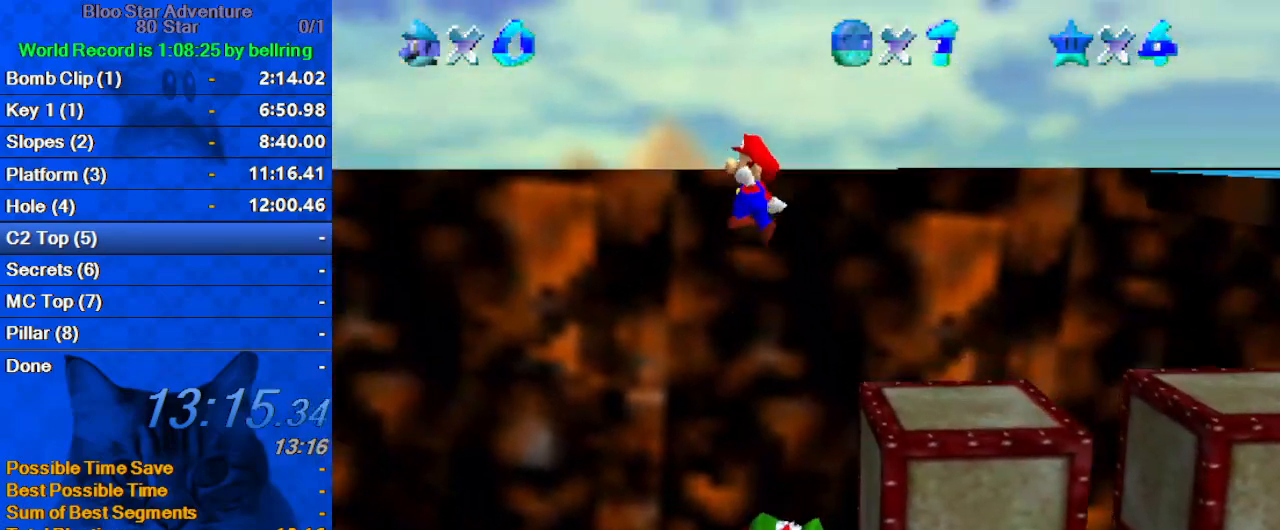
{"keys": ["right", "shift"], "events": []}
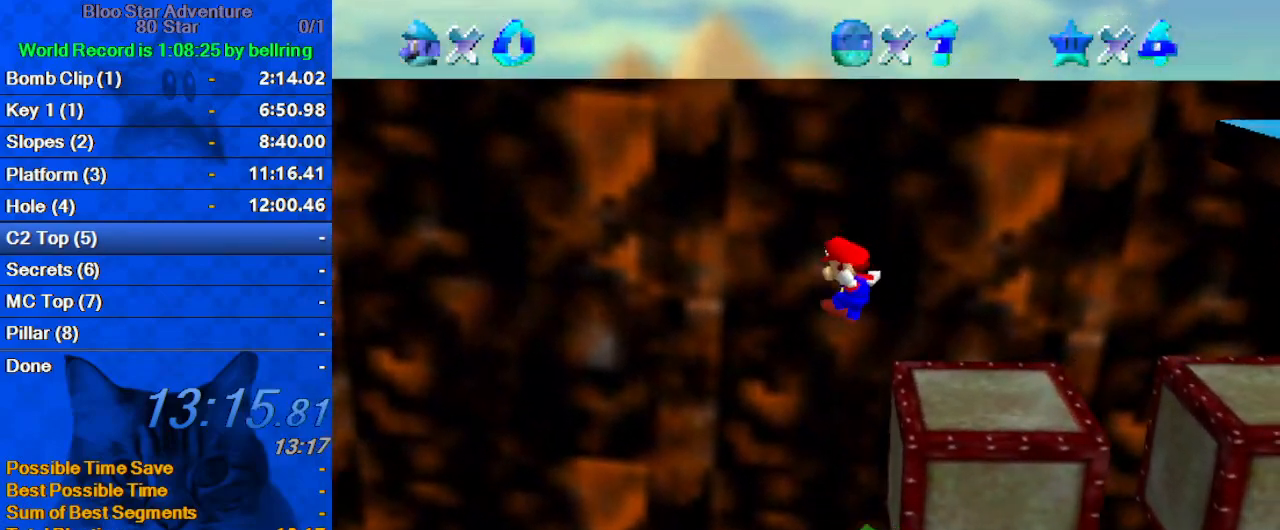
{"keys": ["right"], "events": [[100, "shift", "up"], [267, "shift", "down"], [433, "shift", "up"]]}
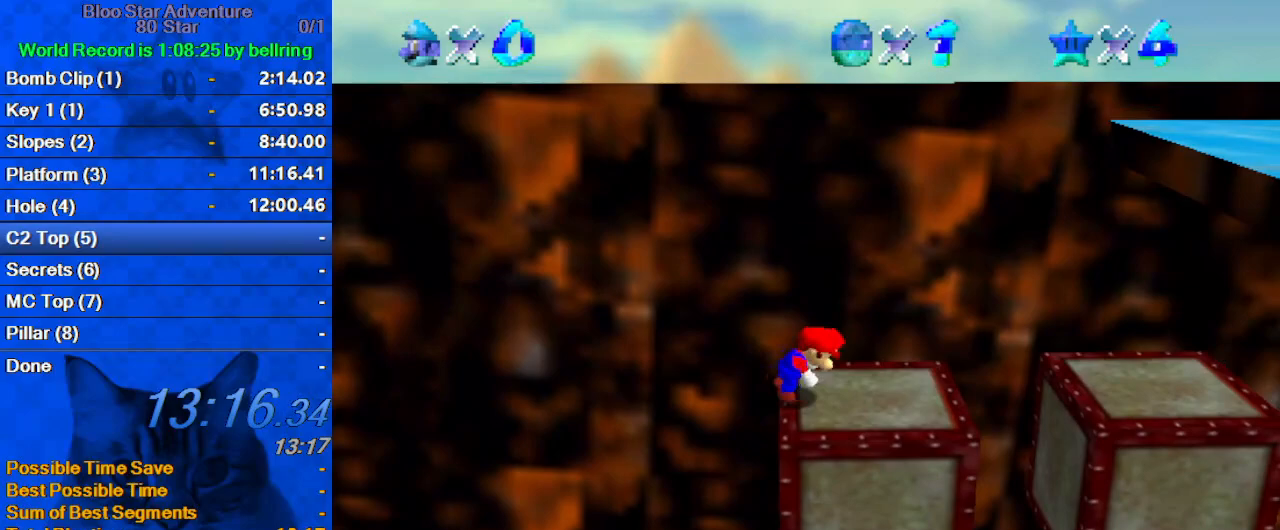
{"keys": ["right", "shift"], "events": [[400, "shift", "down"]]}
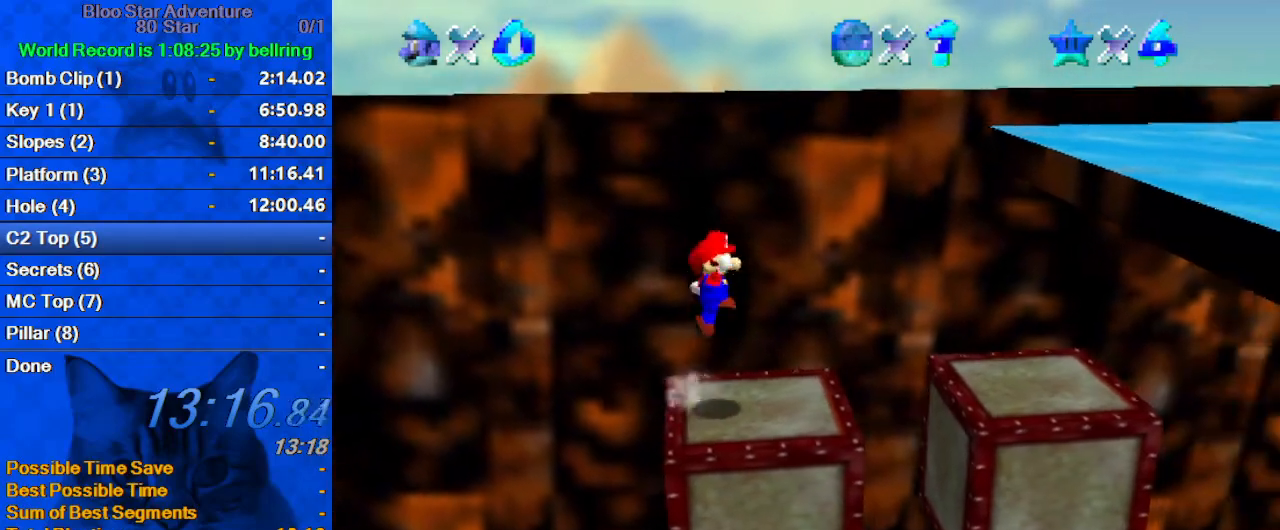
{"keys": ["a", "right", "up"], "events": [[133, "ctrl", "down"], [233, "shift", "up"], [267, "ctrl", "up"], [367, "a", "down"], [433, "a", "up"], [433, "up", "down"], [500, "a", "down"]]}
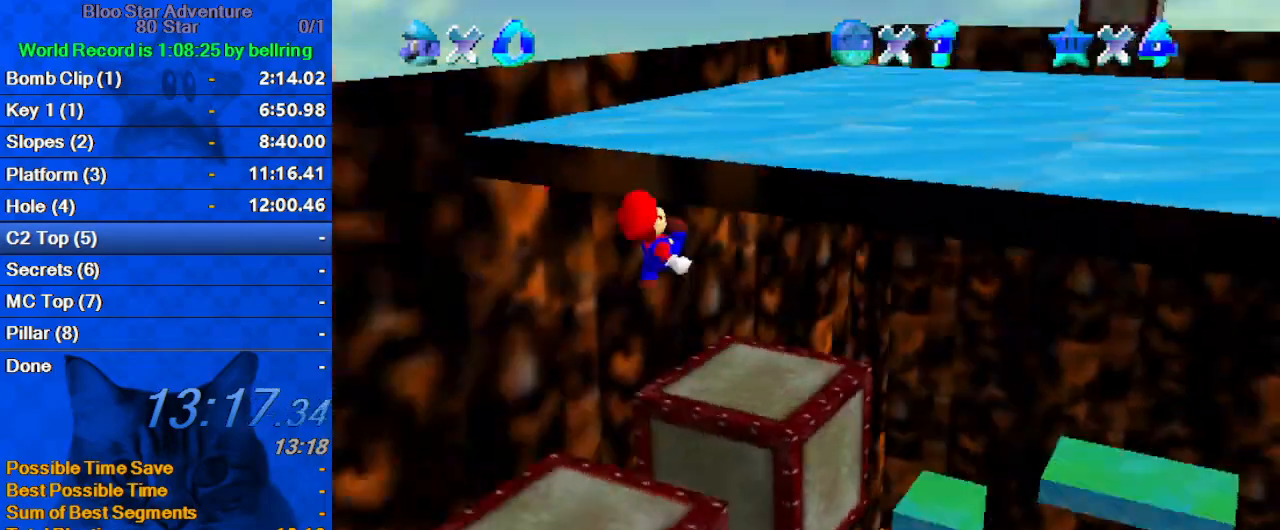
{"keys": ["a", "shift", "up"], "events": [[67, "up", "up"], [100, "right", "up"], [167, "a", "up"], [200, "up", "down"], [300, "shift", "down"], [300, "up", "up"], [400, "a", "down"], [400, "up", "down"]]}
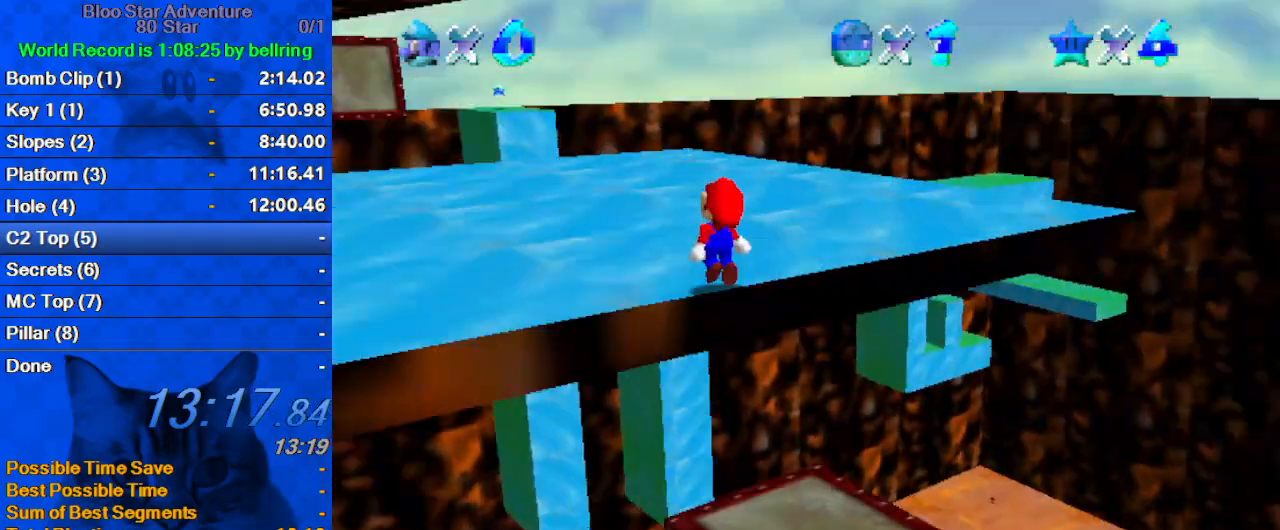
{"keys": ["left", "up"], "events": [[33, "left", "down"], [67, "a", "up"], [167, "shift", "up"], [300, "ctrl", "down"], [500, "ctrl", "up"]]}
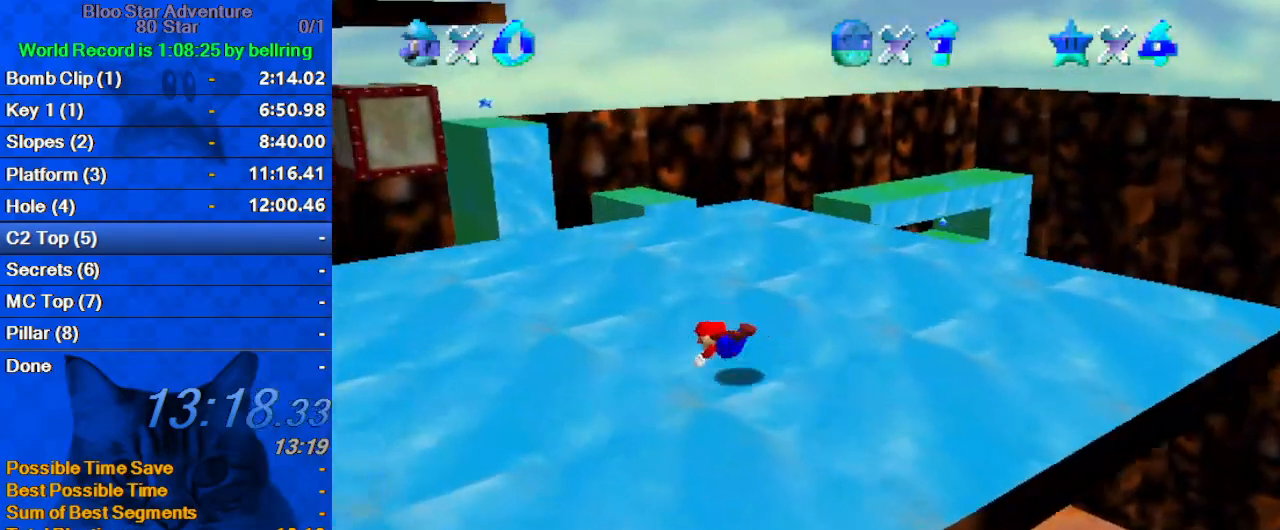
{"keys": ["left", "shift"], "events": [[133, "ctrl", "down"], [133, "shift", "down"], [233, "a", "down"], [267, "ctrl", "up"], [267, "left", "up"], [333, "left", "down"], [367, "a", "up"], [500, "up", "up"]]}
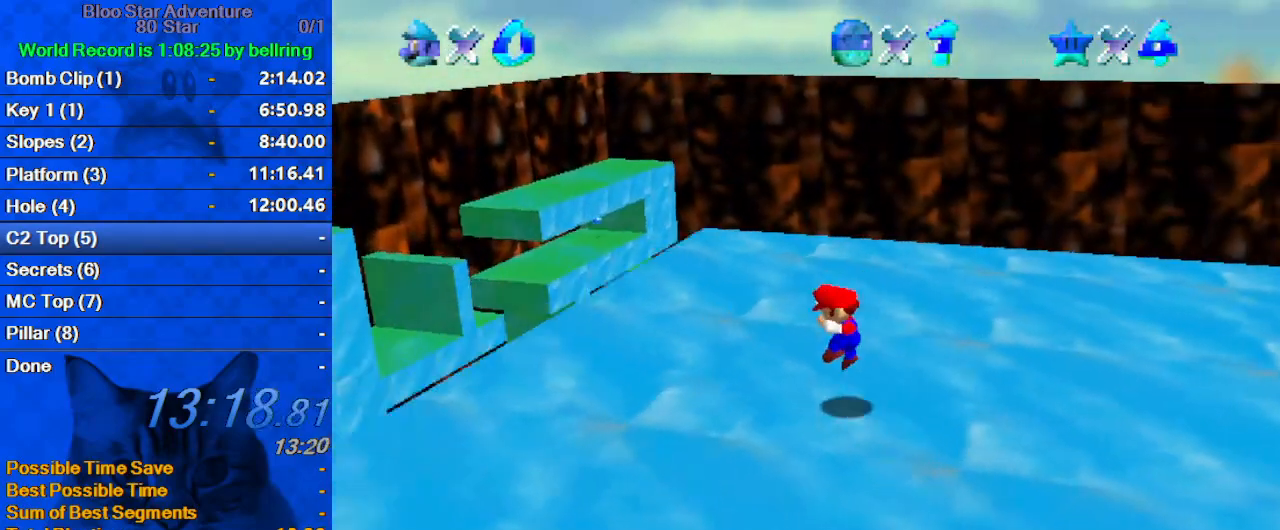
{"keys": ["left"], "events": [[133, "ctrl", "down"], [133, "left", "up"], [300, "left", "down"], [300, "up", "down"], [333, "ctrl", "up"], [333, "shift", "up"], [467, "up", "up"]]}
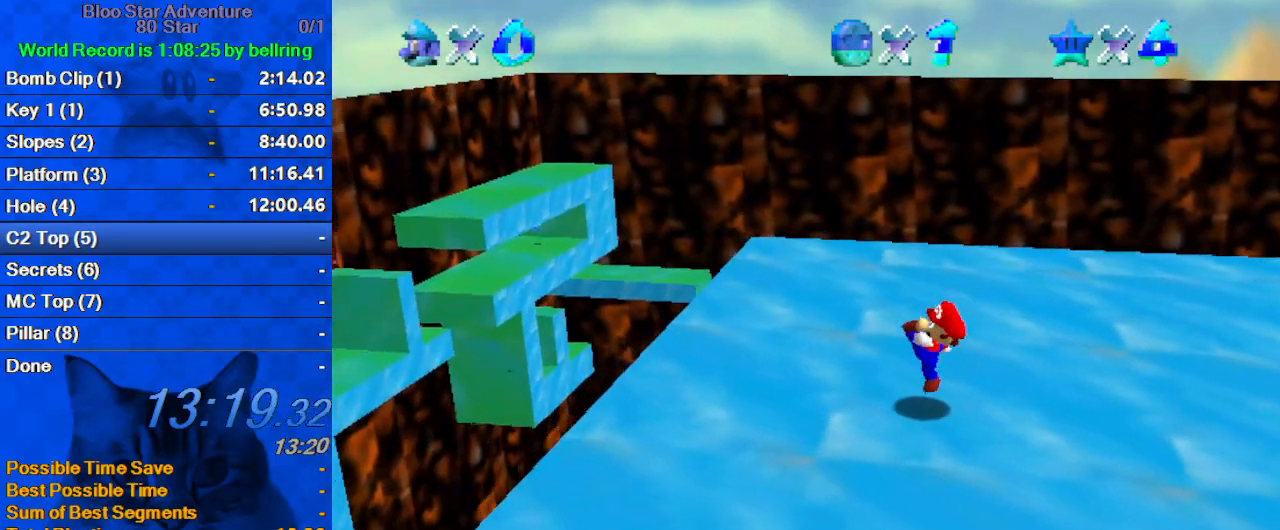
{"keys": ["left"], "events": [[167, "shift", "down"], [300, "shift", "up"]]}
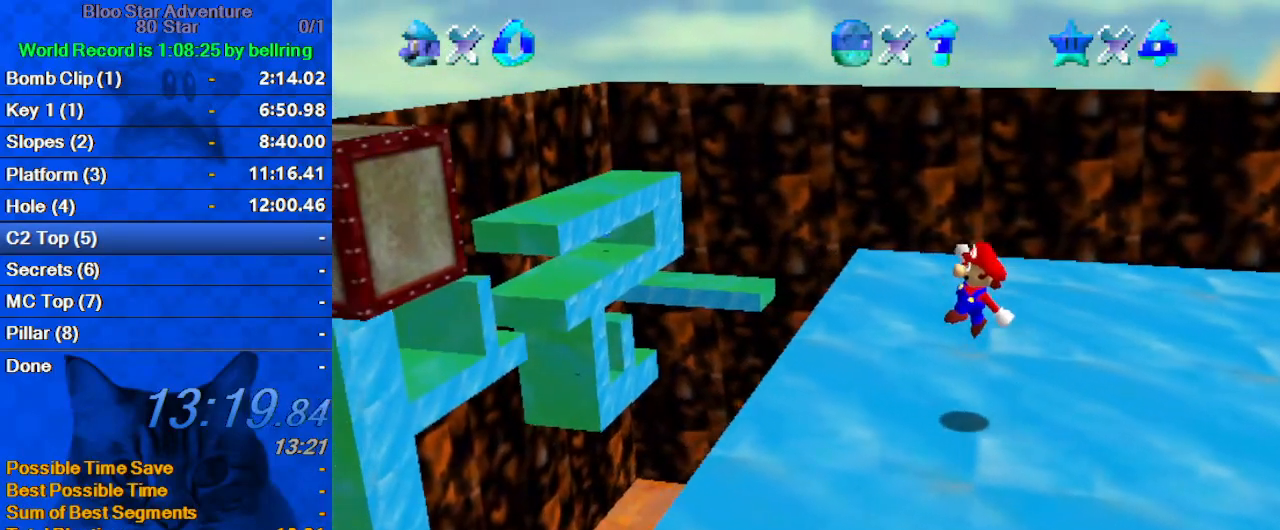
{"keys": ["left", "shift"], "events": [[300, "shift", "down"]]}
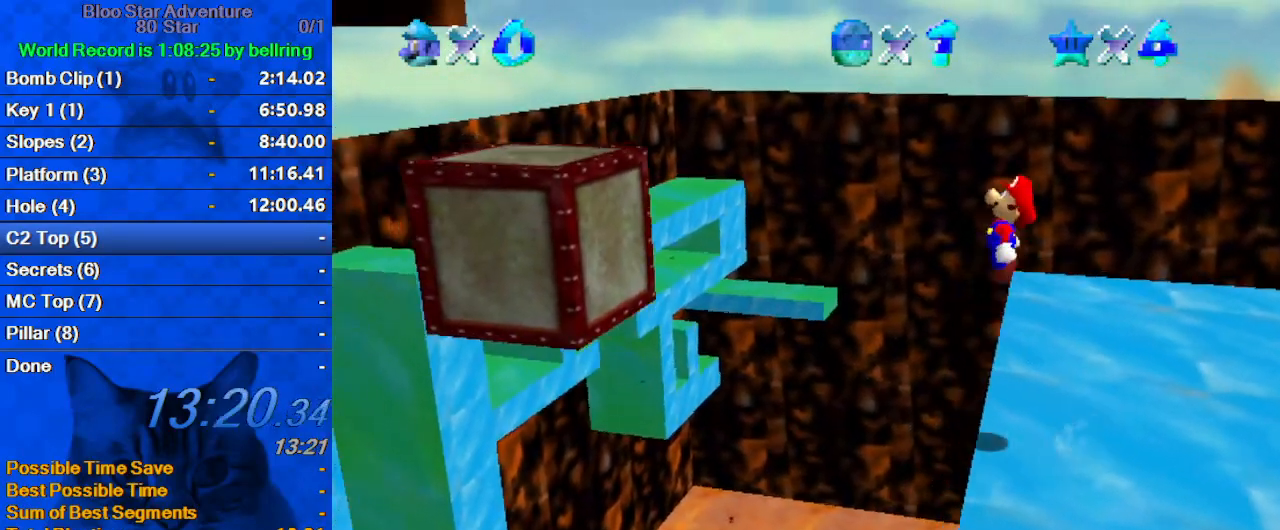
{"keys": ["ctrl", "left", "shift"], "events": [[100, "up", "down"], [167, "up", "up"], [233, "left", "up"], [233, "right", "down"], [367, "left", "down"], [367, "right", "up"], [433, "ctrl", "down"]]}